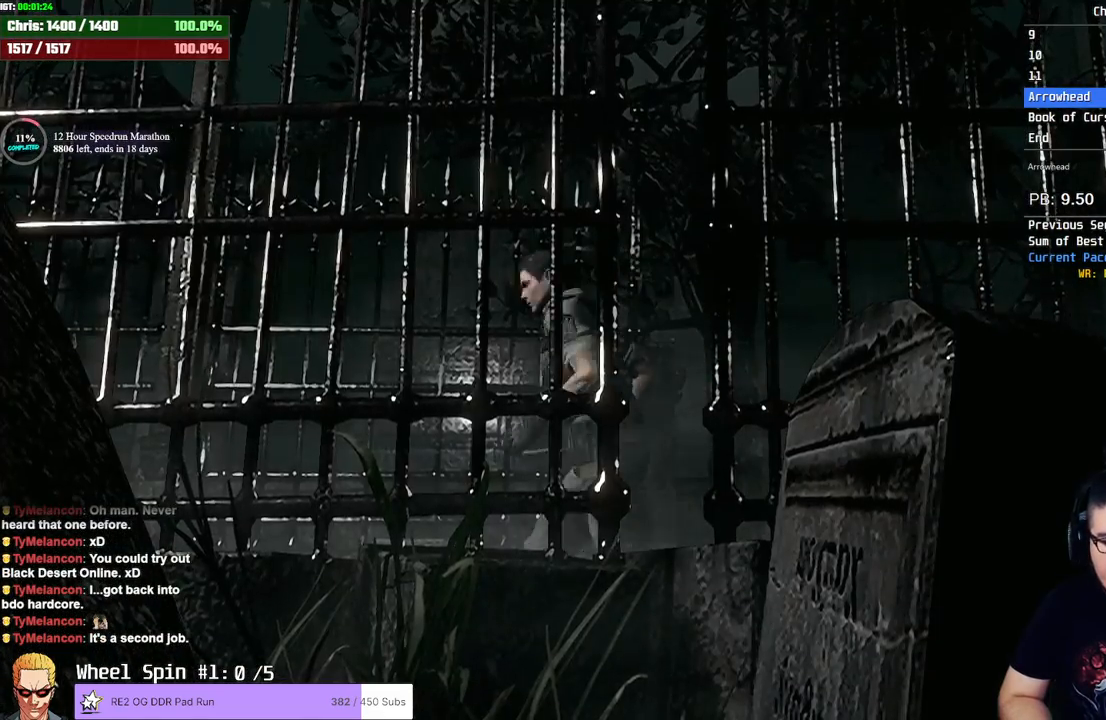
Gameplay with a controller (PlayStation layout); each line is a JSON object with the inputs held at the frame after it. "events" lists button and stick changes between this image and that frame as [ms after this image, input, new state], when the widget could be followed in between.
{"buttons": ["SQUARE", "DPAD_UP"], "left_stick": "center", "right_stick": "center", "events": []}
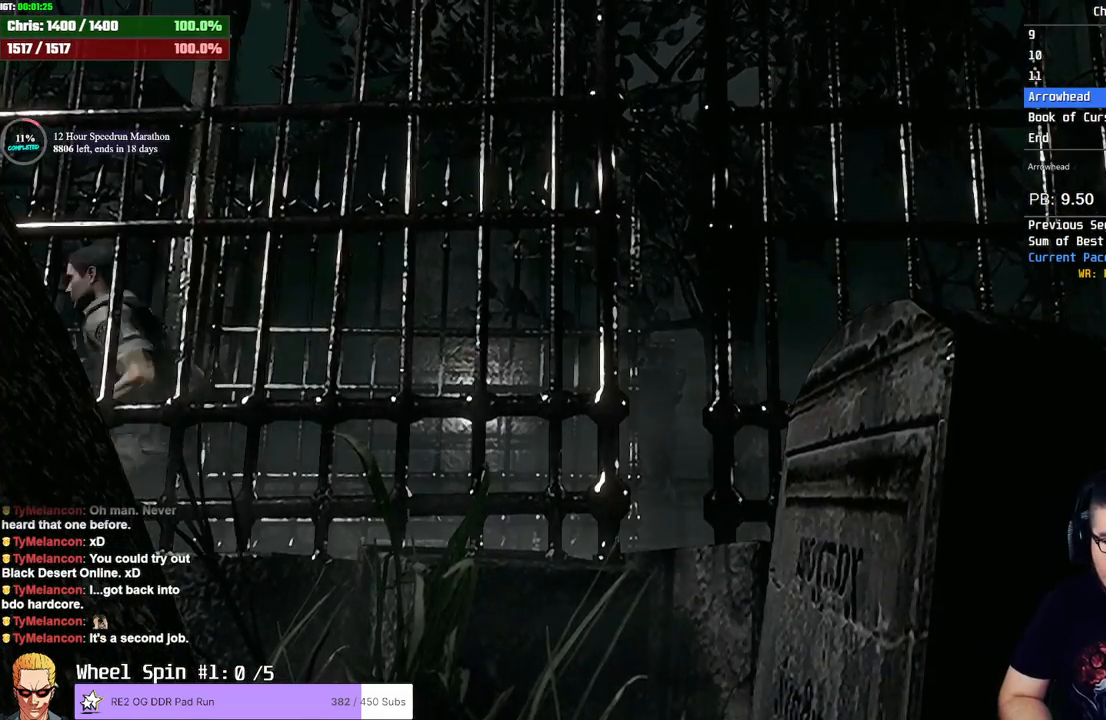
{"buttons": ["DPAD_RIGHT"], "left_stick": "center", "right_stick": "center", "events": [[100, "SQUARE", "up"], [100, "TRIANGLE", "down"], [117, "DPAD_UP", "up"], [233, "TRIANGLE", "up"], [483, "DPAD_RIGHT", "down"]]}
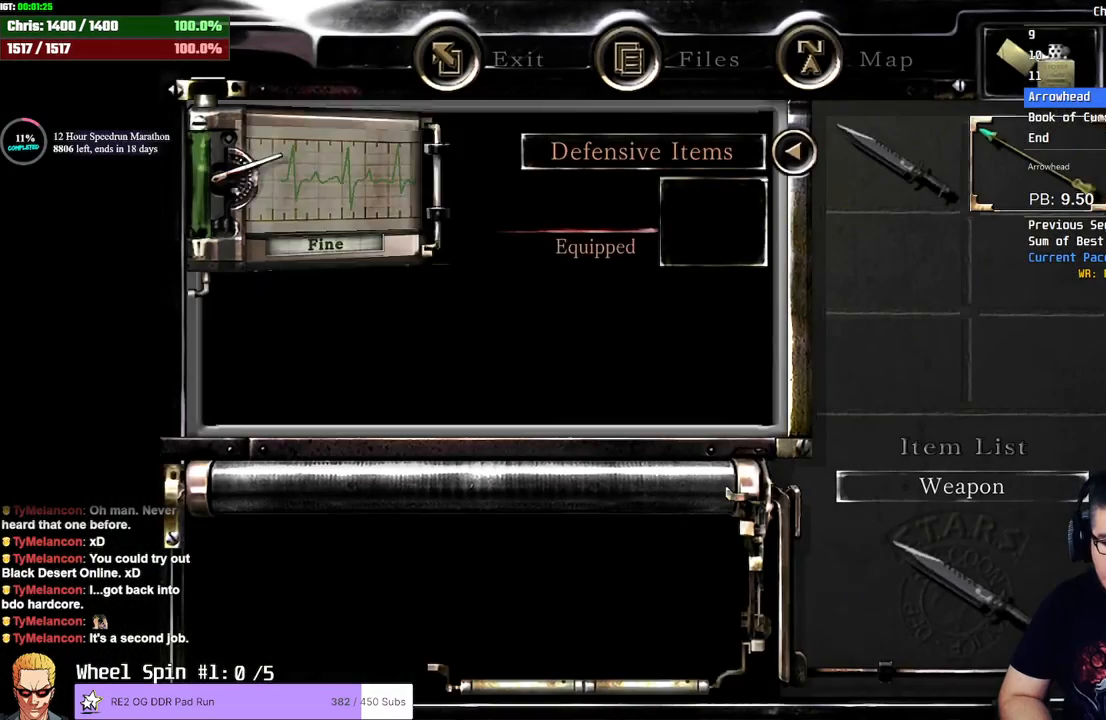
{"buttons": [], "left_stick": "center", "right_stick": "center", "events": [[67, "SQUARE", "down"], [83, "CROSS", "down"], [100, "DPAD_RIGHT", "up"], [100, "SQUARE", "up"], [233, "CROSS", "up"], [283, "DPAD_DOWN", "down"], [383, "CROSS", "down"], [400, "DPAD_DOWN", "up"], [500, "CROSS", "up"]]}
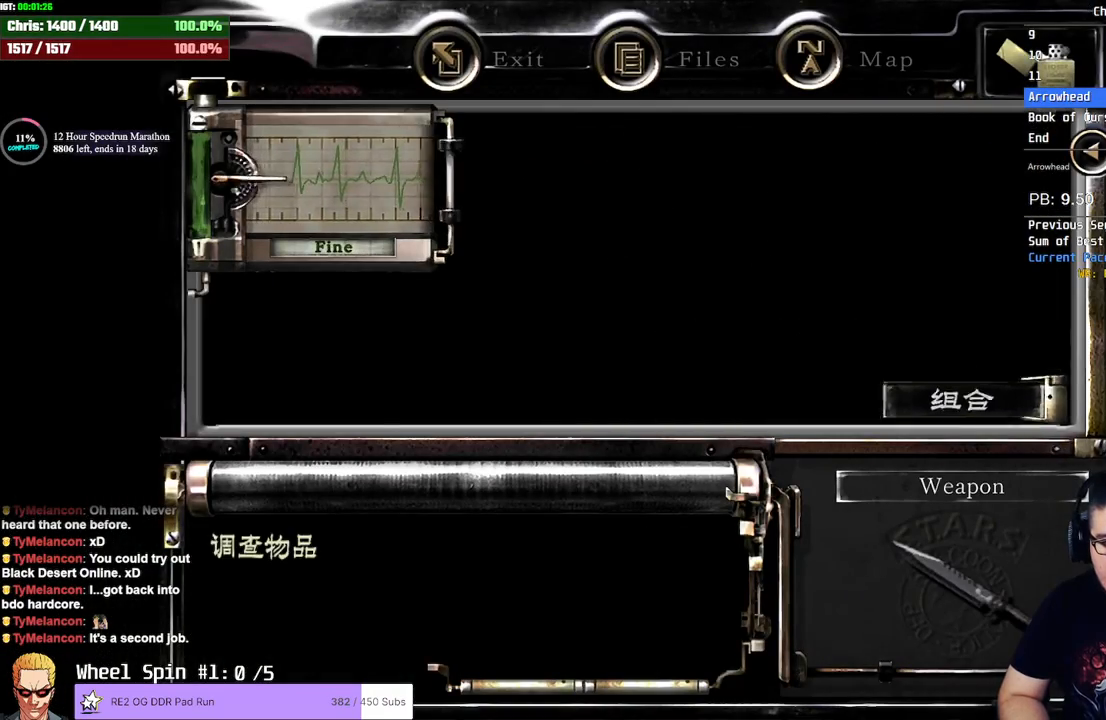
{"buttons": [], "left_stick": "center", "right_stick": "center", "events": [[250, "CROSS", "down"], [333, "CROSS", "up"], [367, "CROSS", "down"], [400, "CROSS", "up"], [467, "CROSS", "down"], [500, "CROSS", "up"]]}
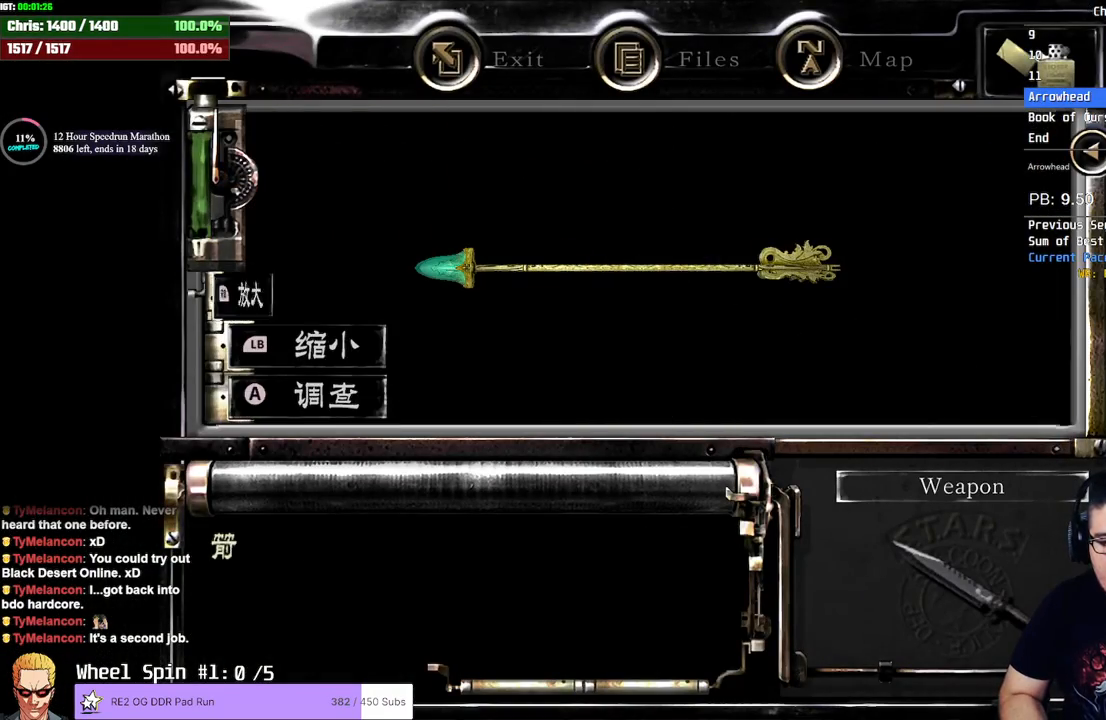
{"buttons": [], "left_stick": "center", "right_stick": "center", "events": [[67, "CROSS", "down"], [100, "CROSS", "up"], [150, "CROSS", "down"], [200, "CROSS", "up"], [250, "CROSS", "down"], [283, "CROSS", "up"], [333, "CROSS", "down"], [383, "CROSS", "up"], [433, "CROSS", "down"], [483, "CROSS", "up"]]}
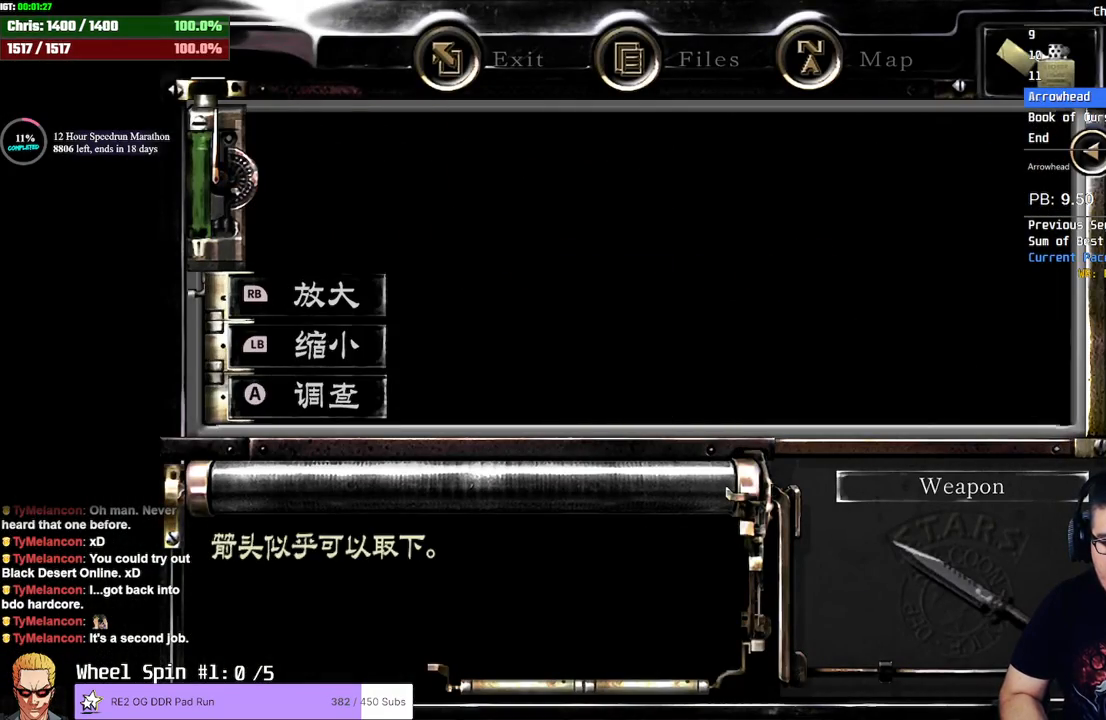
{"buttons": ["CIRCLE"], "left_stick": "center", "right_stick": "center", "events": [[17, "CROSS", "down"], [50, "CROSS", "up"], [483, "CIRCLE", "down"]]}
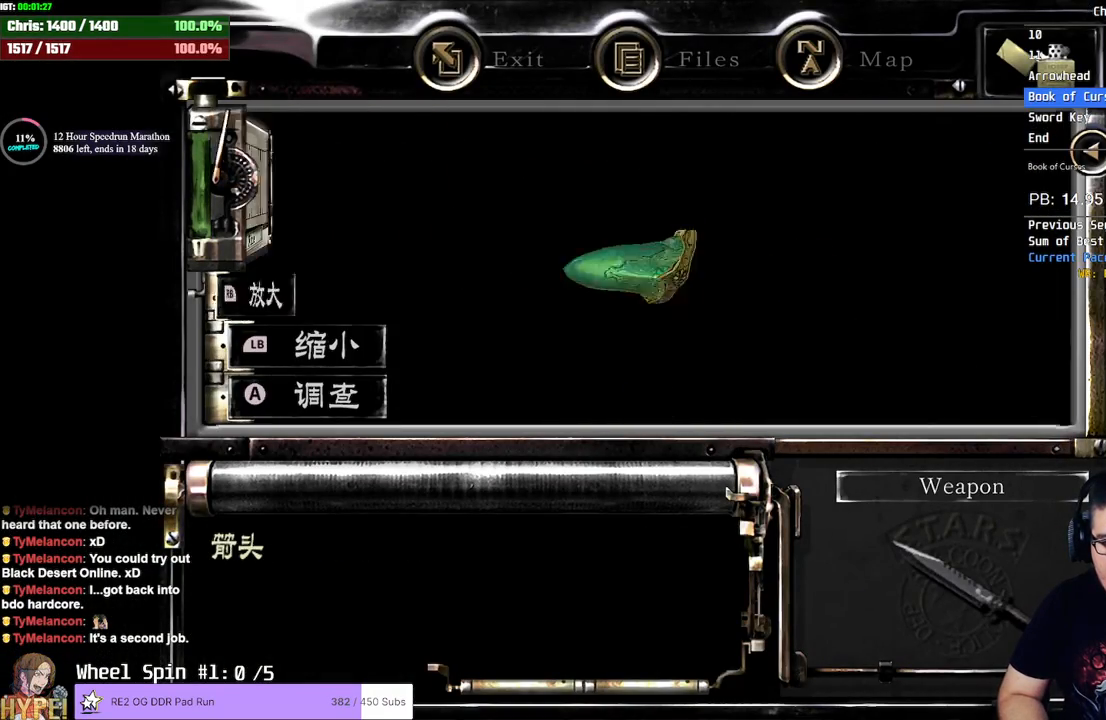
{"buttons": ["CROSS", "DPAD_UP"], "left_stick": "center", "right_stick": "center", "events": [[150, "CIRCLE", "up"], [400, "DPAD_UP", "down"], [433, "CROSS", "down"]]}
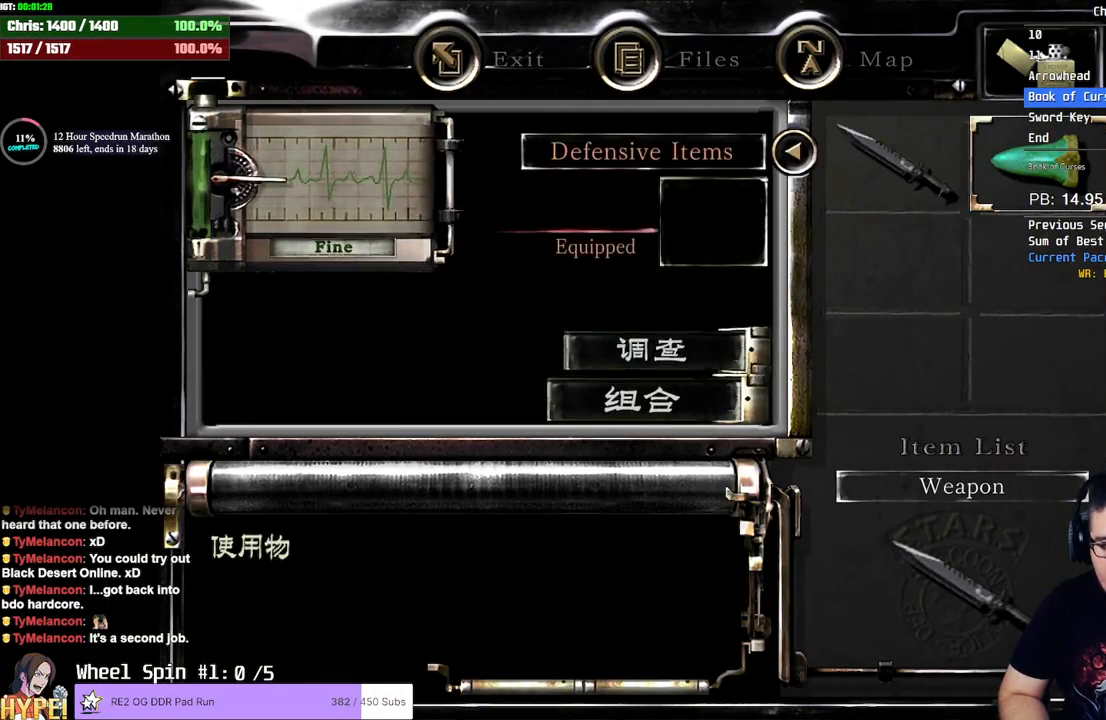
{"buttons": [], "left_stick": "center", "right_stick": "center", "events": [[17, "DPAD_UP", "up"], [50, "CROSS", "up"], [100, "CROSS", "down"], [200, "CROSS", "up"]]}
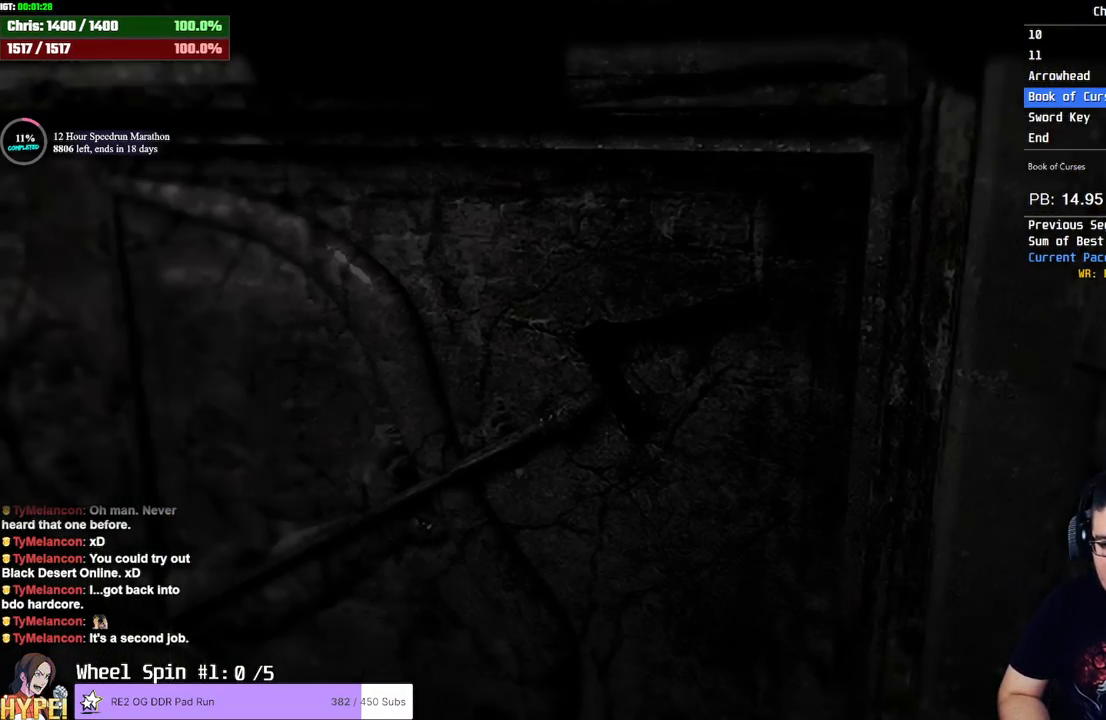
{"buttons": [], "left_stick": "center", "right_stick": "center", "events": []}
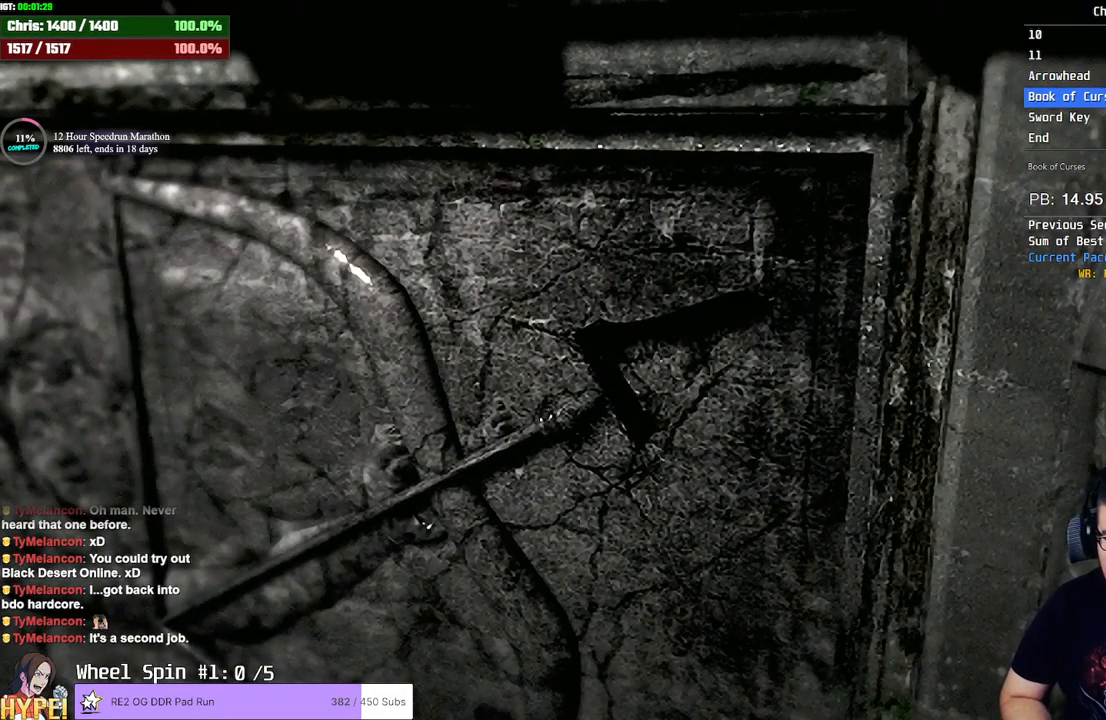
{"buttons": [], "left_stick": "center", "right_stick": "center", "events": []}
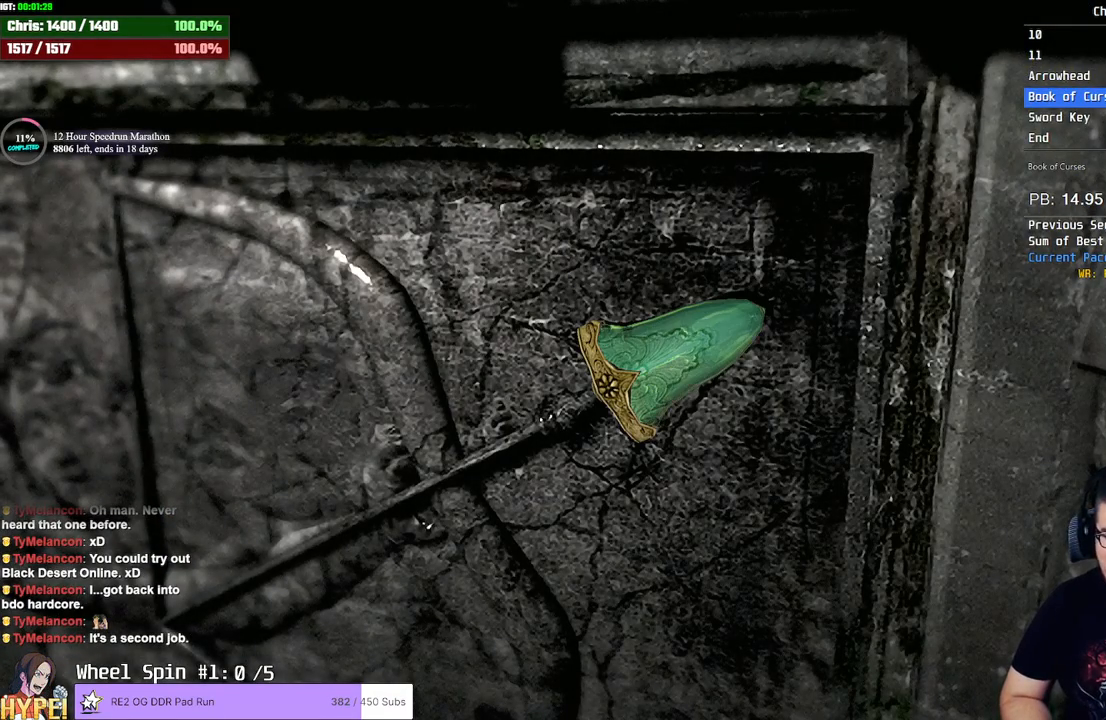
{"buttons": ["SQUARE", "DPAD_UP"], "left_stick": "center", "right_stick": "center", "events": [[167, "DPAD_UP", "down"], [433, "SQUARE", "down"]]}
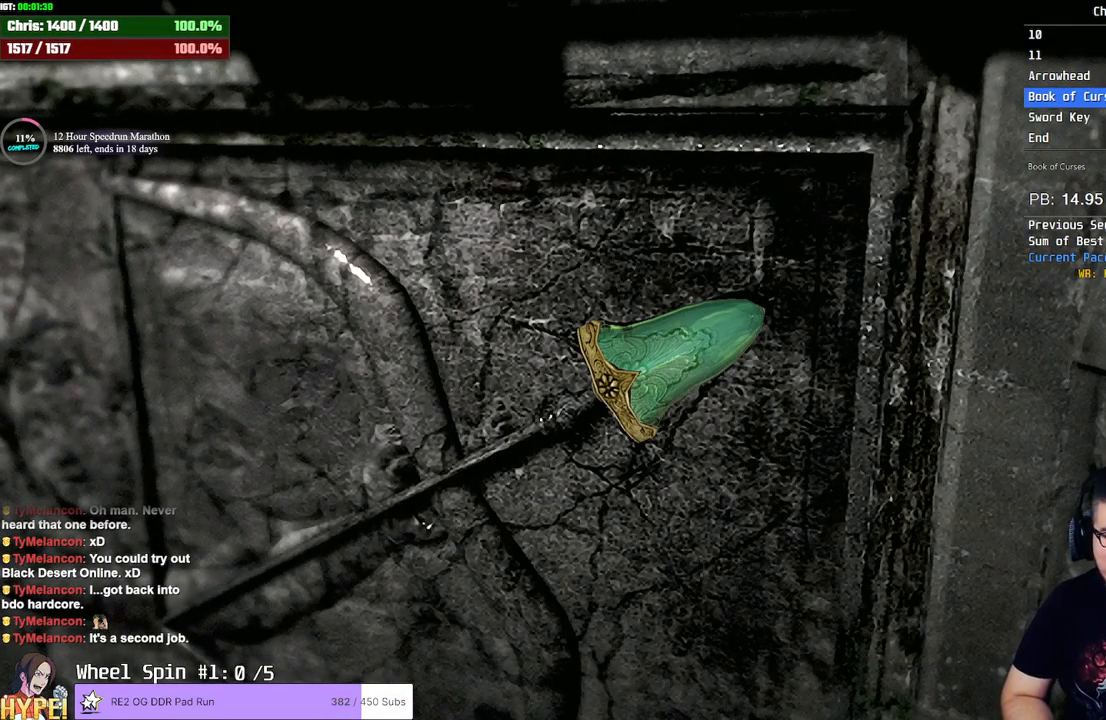
{"buttons": ["SQUARE", "DPAD_UP"], "left_stick": "center", "right_stick": "center", "events": []}
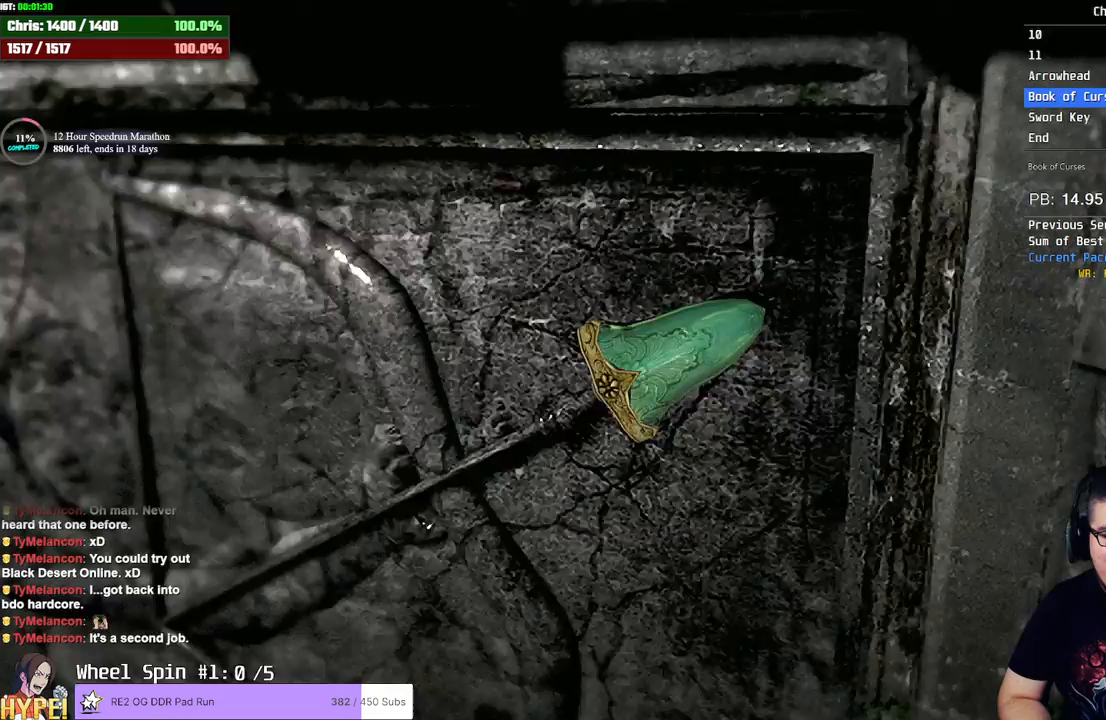
{"buttons": ["DPAD_UP", "DPAD_LEFT"], "left_stick": "center", "right_stick": "center", "events": [[250, "SQUARE", "up"], [433, "DPAD_LEFT", "down"]]}
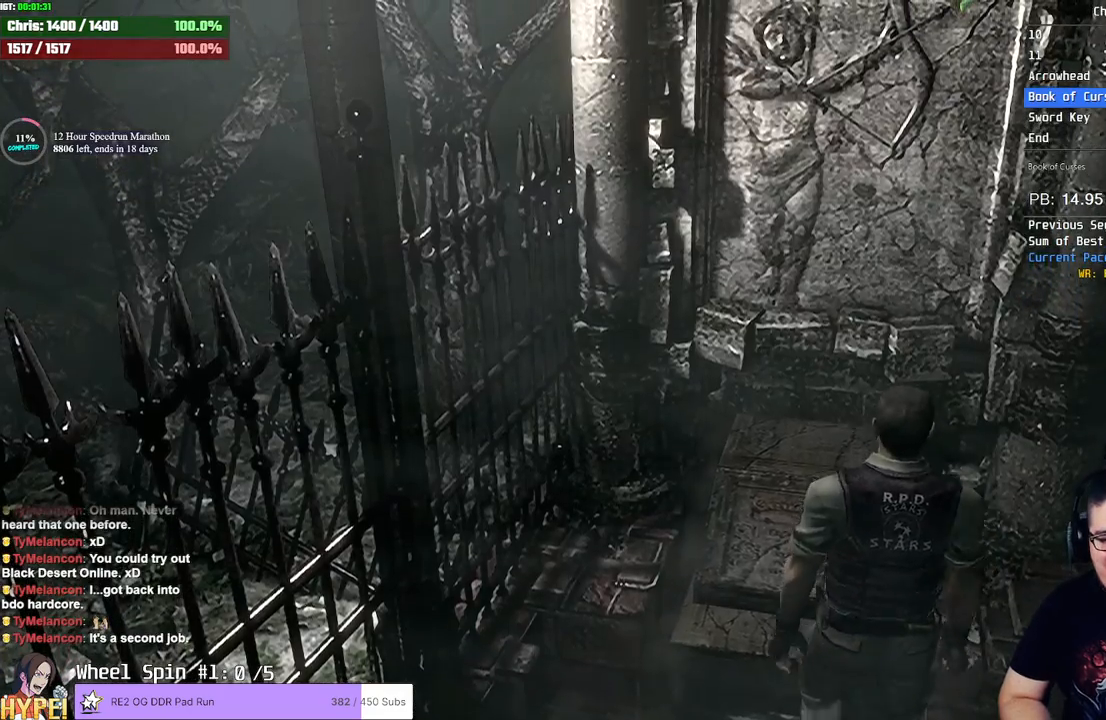
{"buttons": ["SQUARE", "DPAD_UP"], "left_stick": "center", "right_stick": "center", "events": [[50, "DPAD_LEFT", "up"], [133, "SQUARE", "down"], [400, "DPAD_RIGHT", "down"], [450, "DPAD_RIGHT", "up"]]}
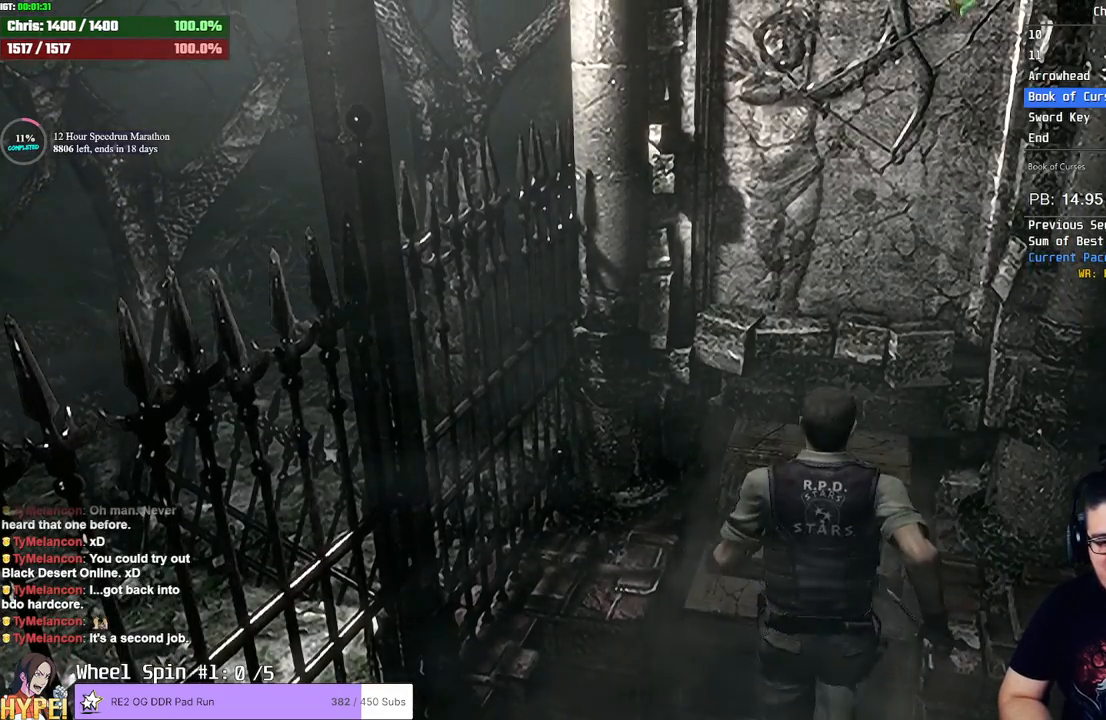
{"buttons": ["SQUARE", "DPAD_UP"], "left_stick": "center", "right_stick": "center", "events": []}
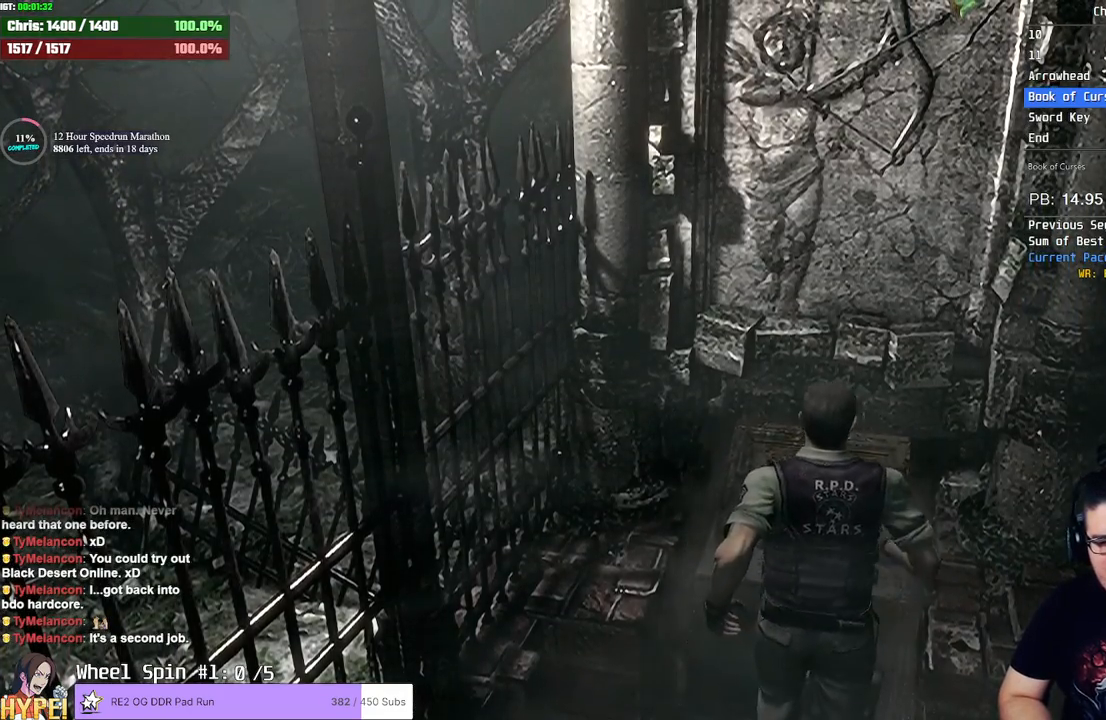
{"buttons": ["SQUARE", "DPAD_UP"], "left_stick": "center", "right_stick": "center", "events": []}
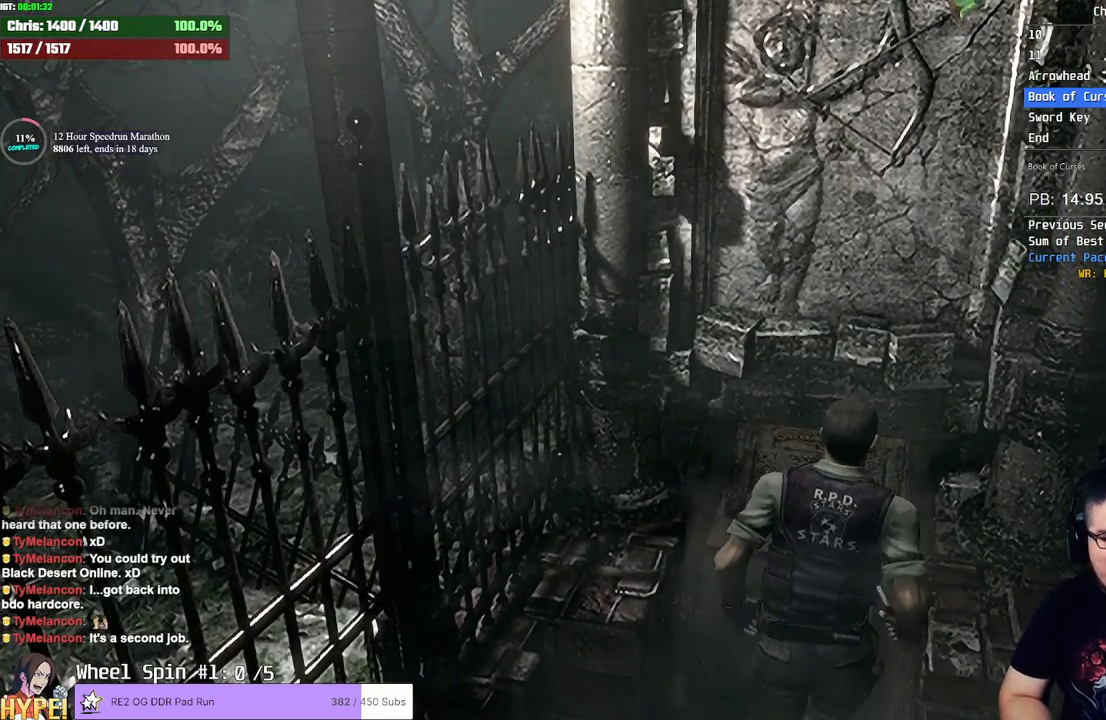
{"buttons": ["SQUARE", "DPAD_UP"], "left_stick": "center", "right_stick": "center", "events": []}
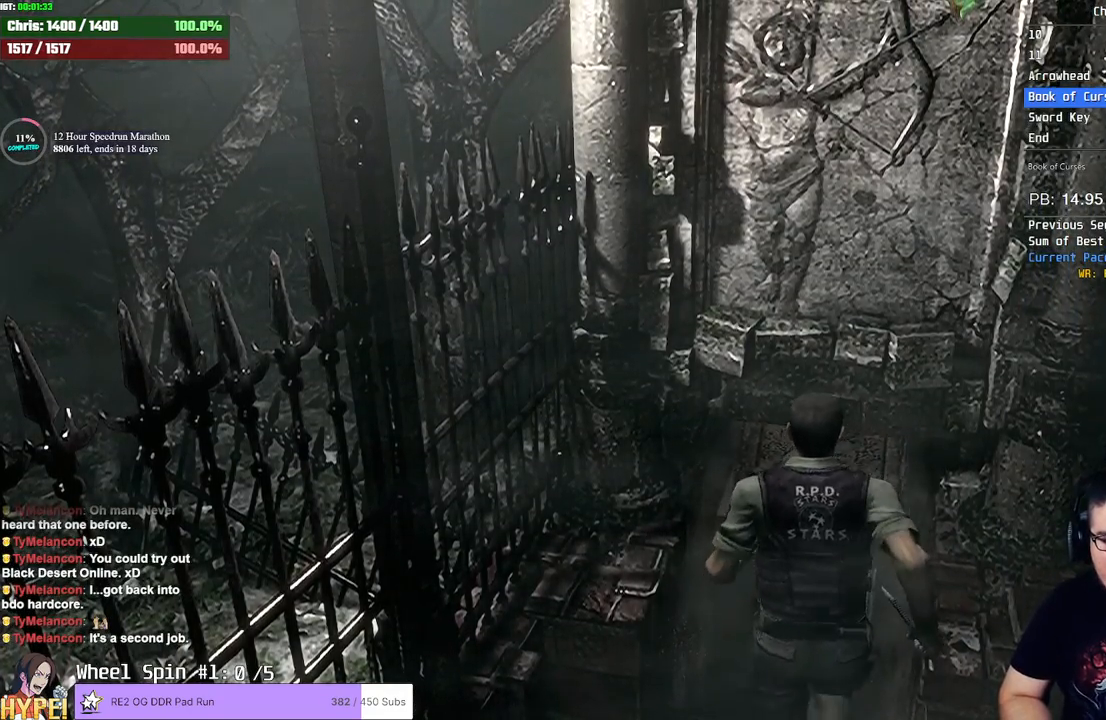
{"buttons": ["SQUARE", "DPAD_UP"], "left_stick": "center", "right_stick": "center", "events": []}